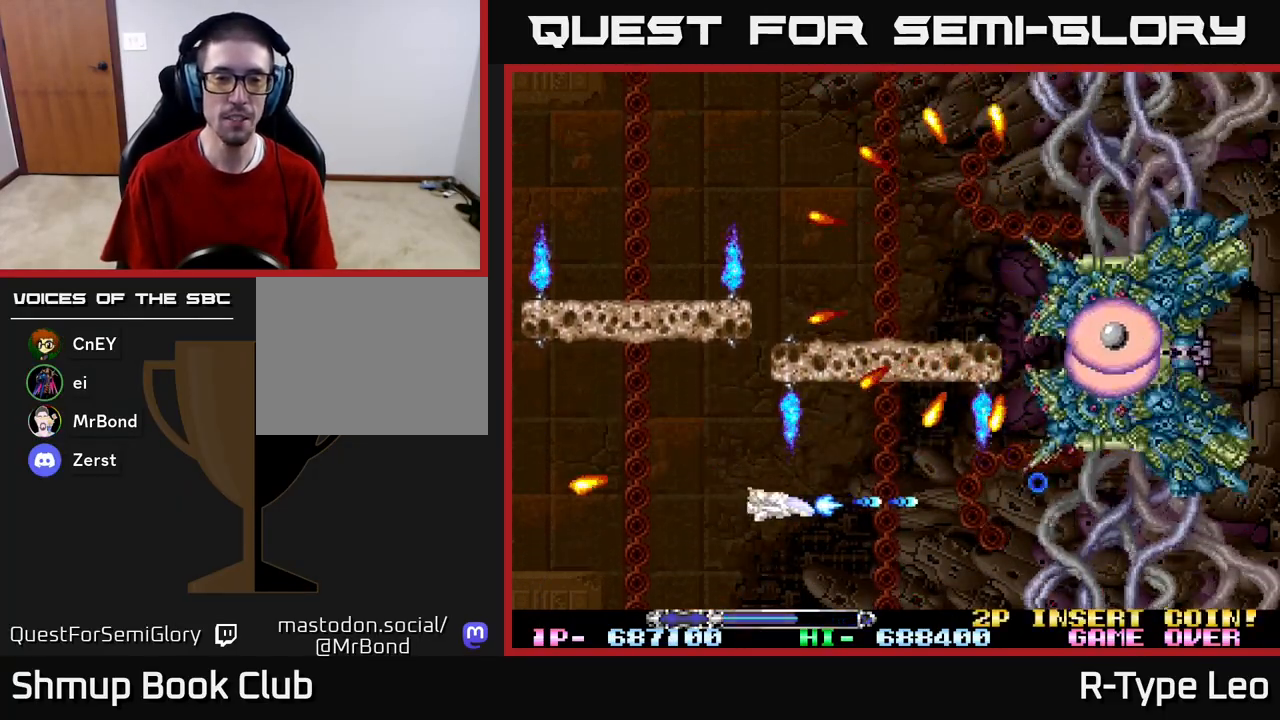
Gameplay with a controller (Xbox layout); each line is a JSON object with the inputs held at the frame after it. "events" lists button and stick changes between this image and that frame as [ms after this image, input, new state], when the widget could be followed in between.
{"buttons": ["X", "R2", "DPAD_UP", "DPAD_RIGHT"], "left_stick": "center", "right_stick": "center", "events": [[367, "DPAD_UP", "down"], [433, "X", "down"], [467, "DPAD_LEFT", "up"], [483, "DPAD_RIGHT", "down"]]}
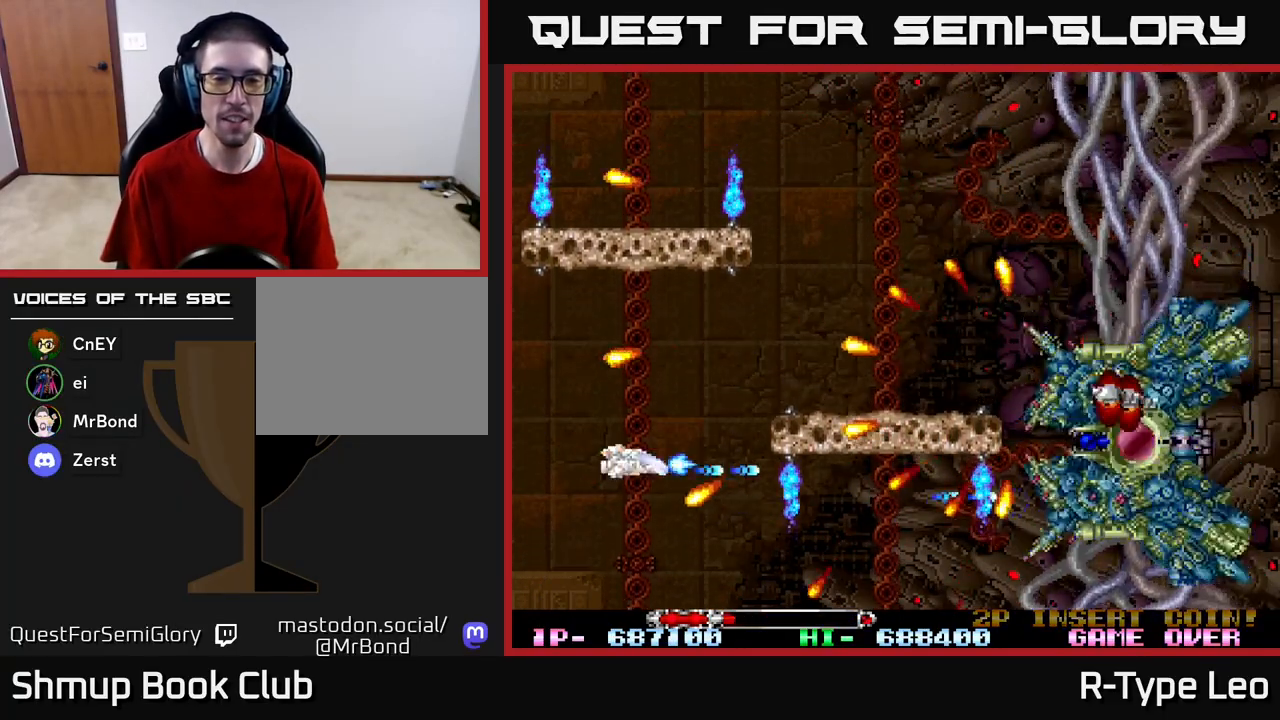
{"buttons": ["R2", "DPAD_RIGHT"], "left_stick": "center", "right_stick": "center"}
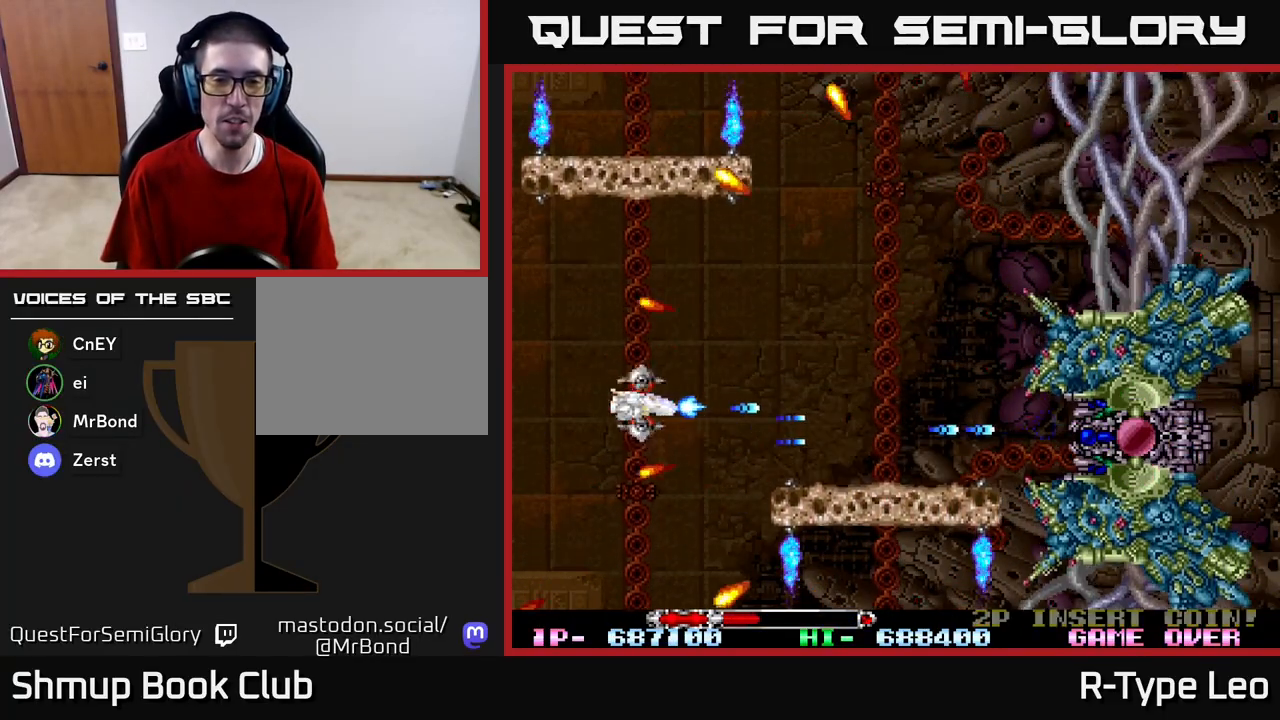
{"buttons": ["R2", "DPAD_DOWN"], "left_stick": "center", "right_stick": "center", "events": [[67, "DPAD_DOWN", "down"], [100, "DPAD_DOWN", "up"], [150, "DPAD_UP", "down"], [200, "DPAD_RIGHT", "up"], [283, "DPAD_UP", "up"], [483, "DPAD_DOWN", "down"]]}
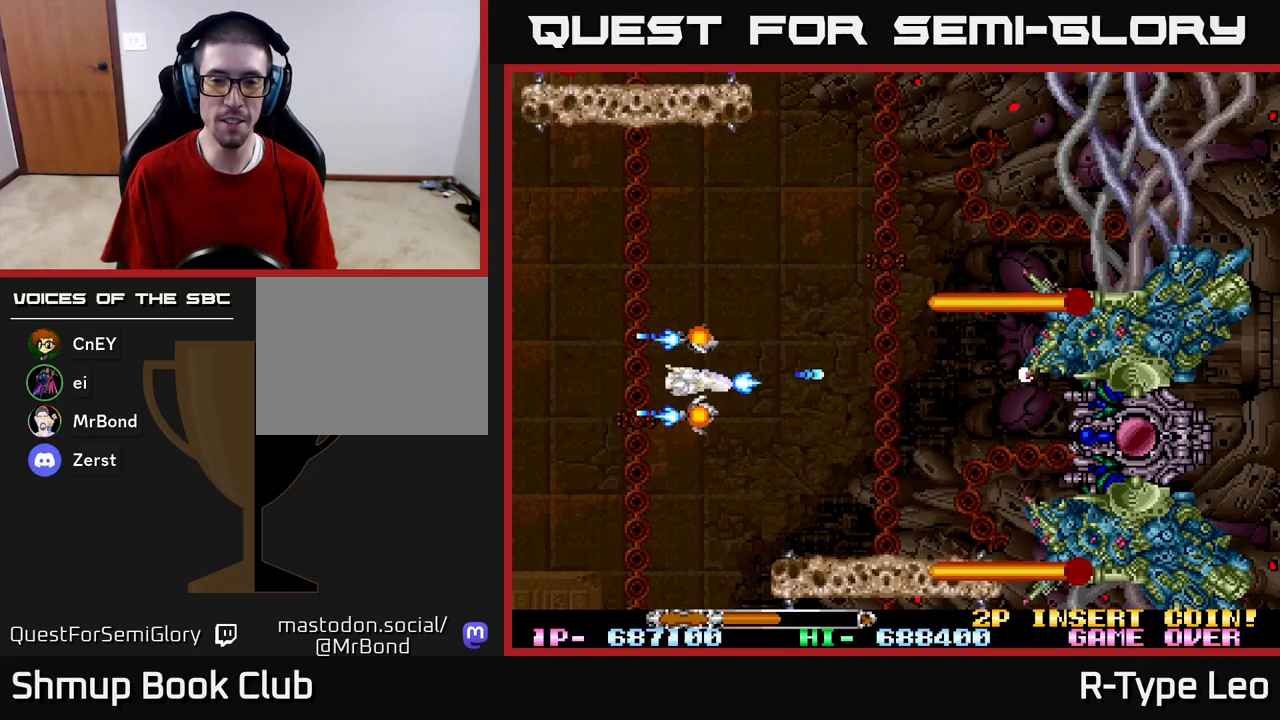
{"buttons": ["R2", "DPAD_RIGHT"], "left_stick": "center", "right_stick": "center", "events": [[100, "DPAD_LEFT", "down"], [133, "DPAD_DOWN", "up"], [250, "DPAD_LEFT", "up"], [450, "DPAD_RIGHT", "down"]]}
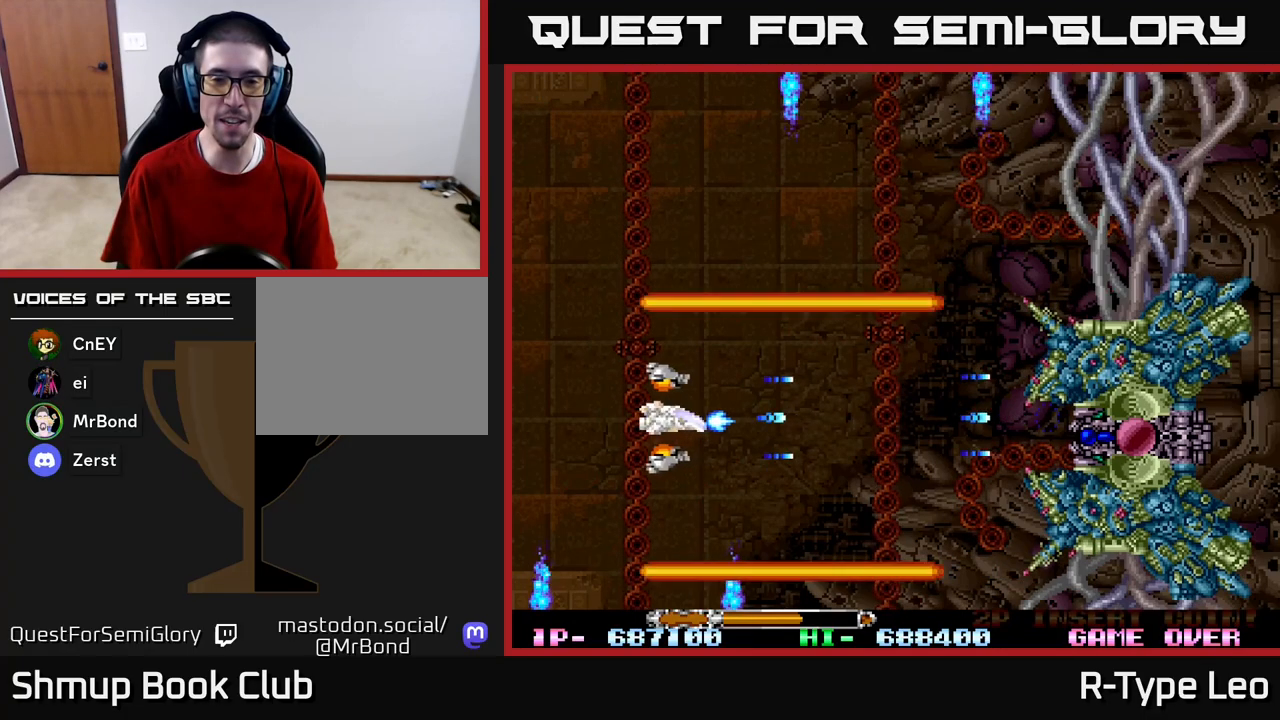
{"buttons": ["R2", "DPAD_UP", "DPAD_LEFT"], "left_stick": "center", "right_stick": "center", "events": [[250, "DPAD_UP", "down"], [367, "DPAD_RIGHT", "up"], [450, "DPAD_LEFT", "down"]]}
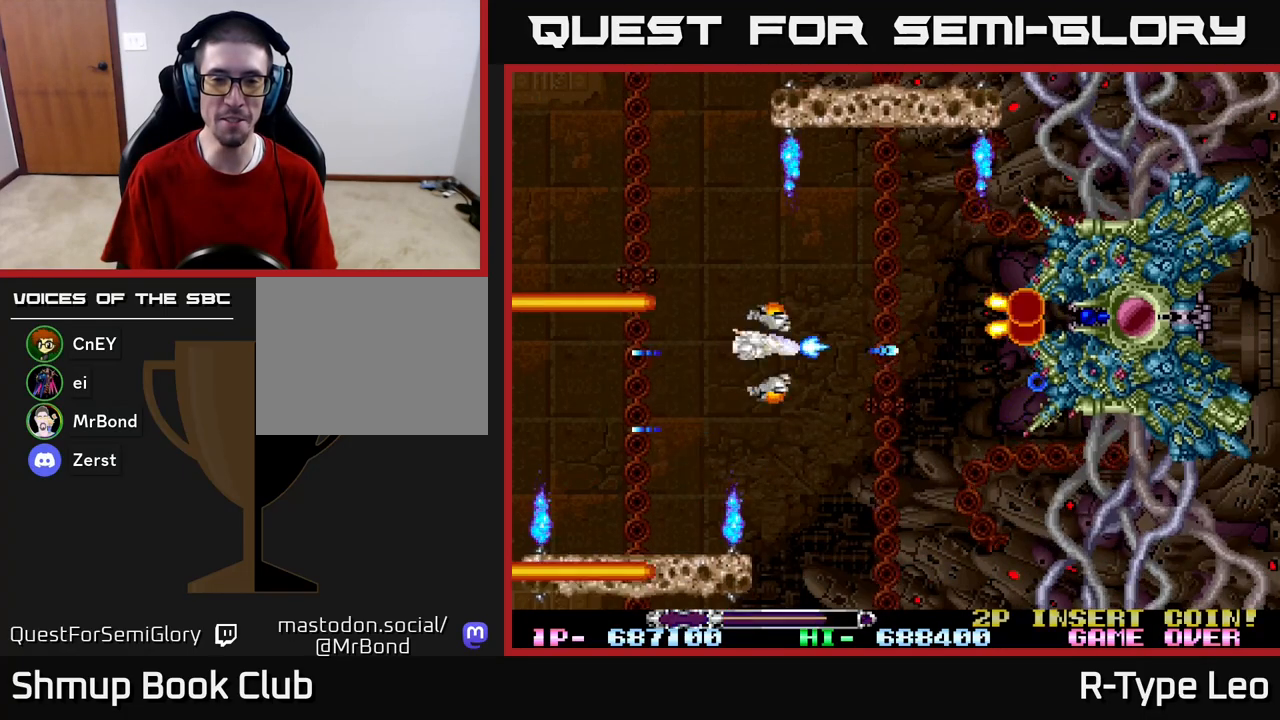
{"buttons": ["R2", "DPAD_UP", "DPAD_LEFT"], "left_stick": "center", "right_stick": "center", "events": [[33, "DPAD_UP", "up"], [233, "DPAD_UP", "down"]]}
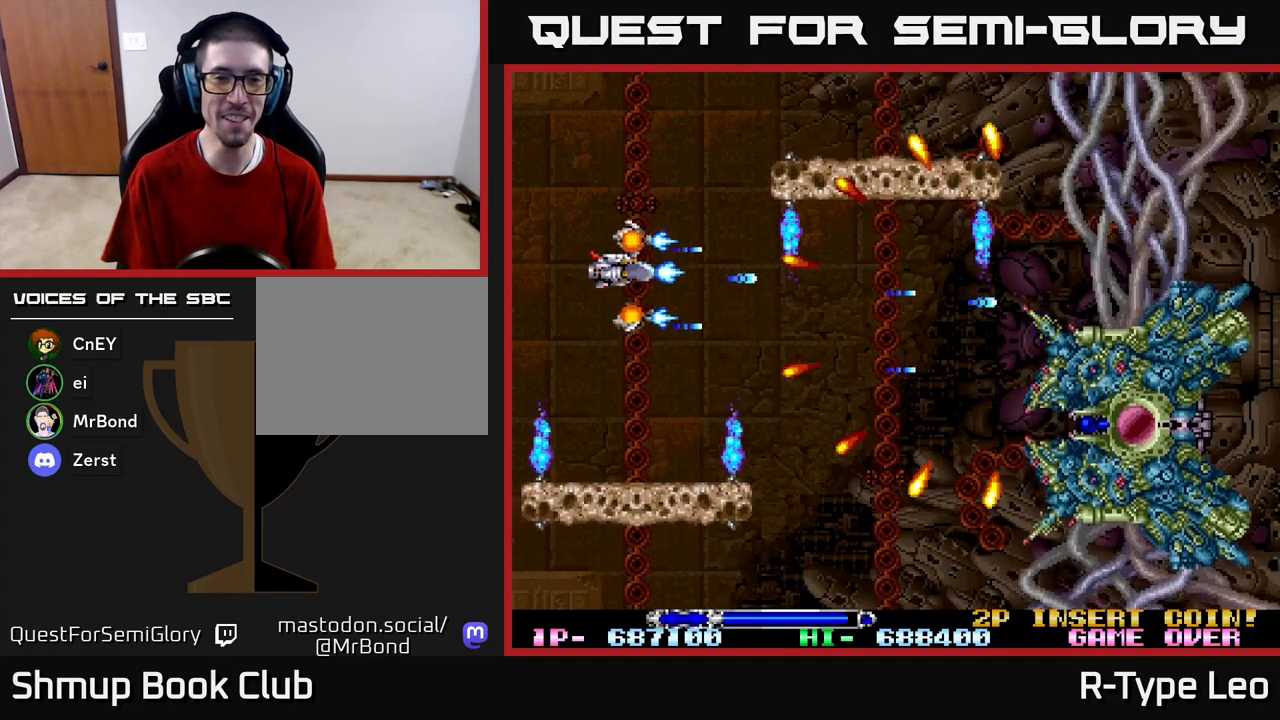
{"buttons": ["R2", "DPAD_UP", "DPAD_RIGHT"], "left_stick": "center", "right_stick": "center", "events": [[50, "DPAD_UP", "up"], [100, "DPAD_DOWN", "down"], [100, "DPAD_LEFT", "up"], [217, "DPAD_DOWN", "up"], [417, "DPAD_RIGHT", "down"], [417, "DPAD_UP", "down"]]}
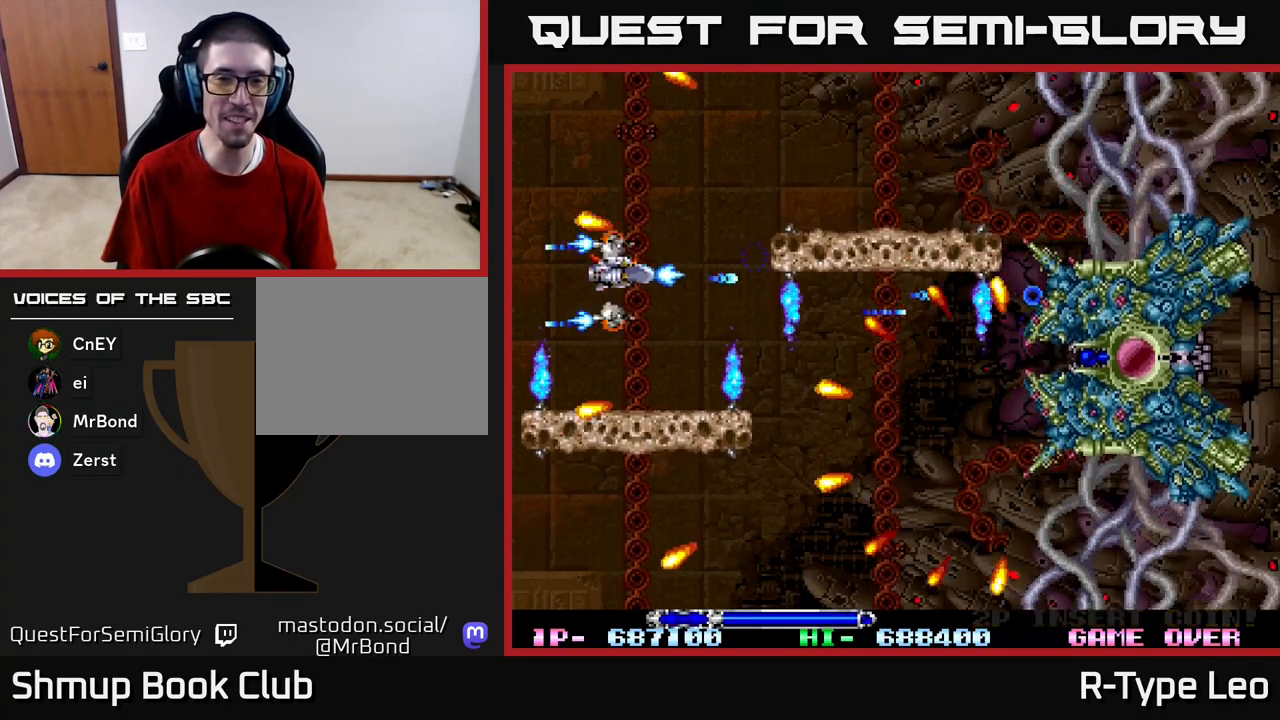
{"buttons": ["R2", "DPAD_UP", "DPAD_RIGHT"], "left_stick": "center", "right_stick": "center", "events": [[83, "DPAD_RIGHT", "up"], [283, "DPAD_RIGHT", "down"]]}
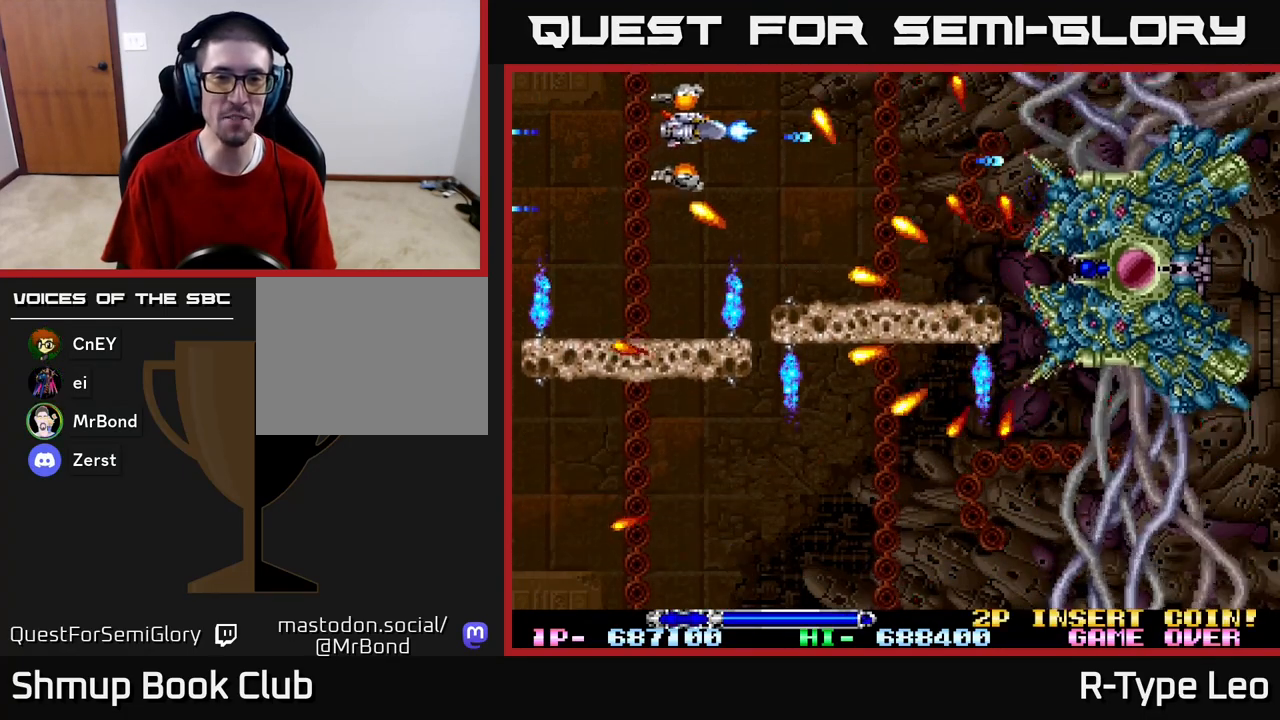
{"buttons": ["R2", "DPAD_LEFT"], "left_stick": "center", "right_stick": "center", "events": [[33, "DPAD_UP", "up"], [100, "DPAD_DOWN", "down"], [133, "DPAD_RIGHT", "up"], [200, "DPAD_RIGHT", "down"], [217, "DPAD_DOWN", "up"], [217, "DPAD_UP", "down"], [250, "DPAD_RIGHT", "up"], [300, "DPAD_LEFT", "down"], [350, "DPAD_UP", "up"]]}
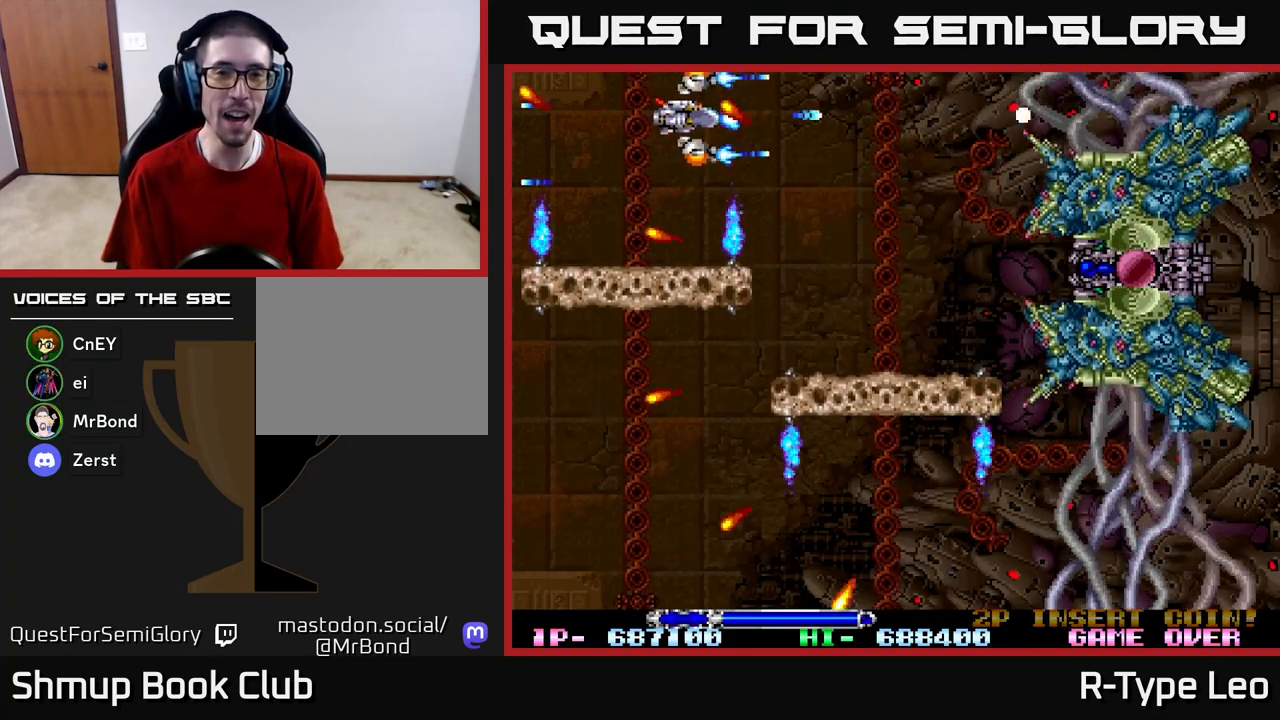
{"buttons": ["R2", "DPAD_UP", "DPAD_RIGHT"], "left_stick": "center", "right_stick": "center", "events": [[200, "DPAD_DOWN", "down"], [217, "DPAD_LEFT", "up"], [233, "DPAD_RIGHT", "down"], [250, "DPAD_DOWN", "up"], [267, "DPAD_UP", "down"]]}
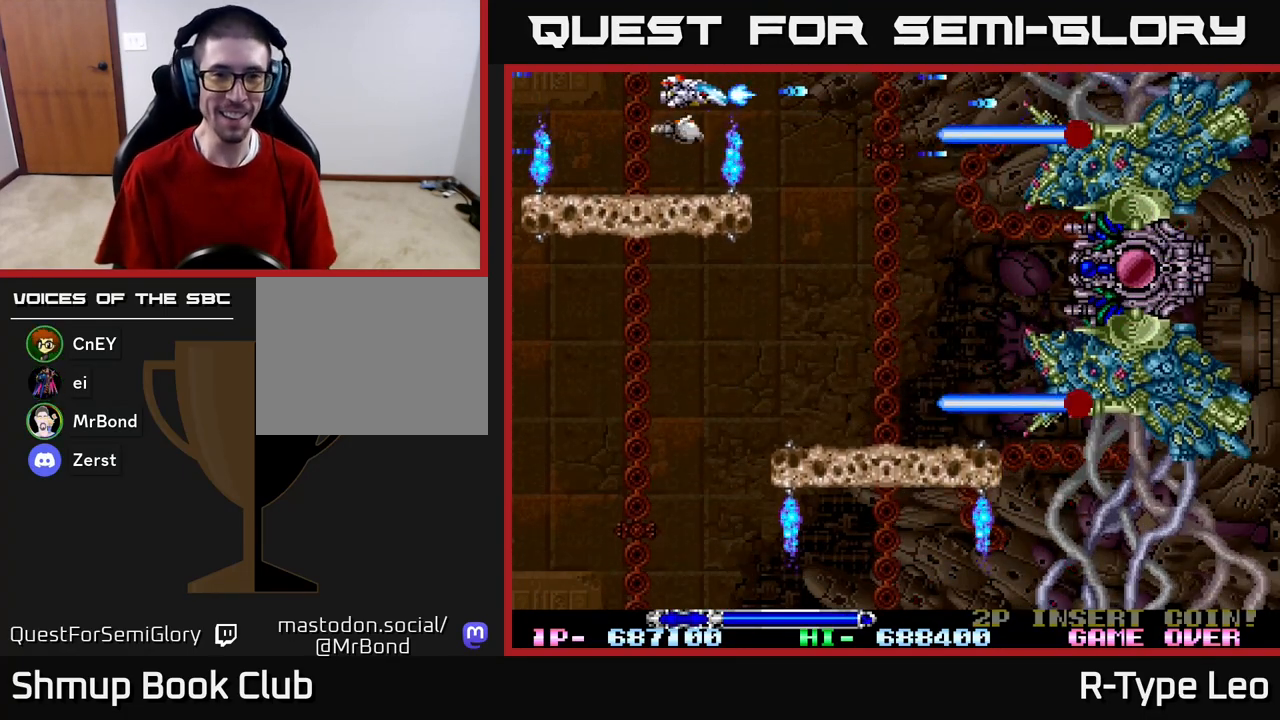
{"buttons": ["R2", "DPAD_UP", "DPAD_RIGHT"], "left_stick": "center", "right_stick": "center", "events": [[83, "DPAD_UP", "up"], [233, "DPAD_UP", "down"]]}
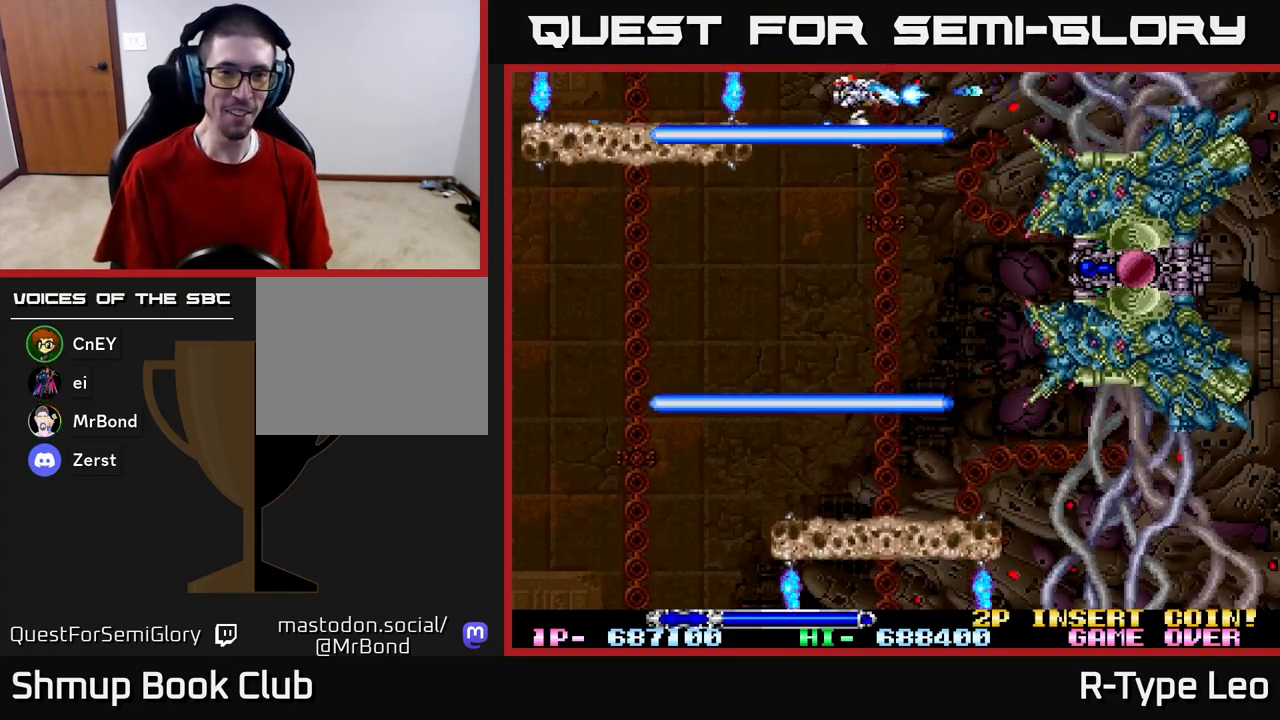
{"buttons": ["R2", "DPAD_DOWN", "DPAD_LEFT"], "left_stick": "center", "right_stick": "center", "events": [[100, "DPAD_RIGHT", "up"], [183, "DPAD_UP", "up"], [217, "DPAD_DOWN", "down"], [233, "DPAD_LEFT", "down"]]}
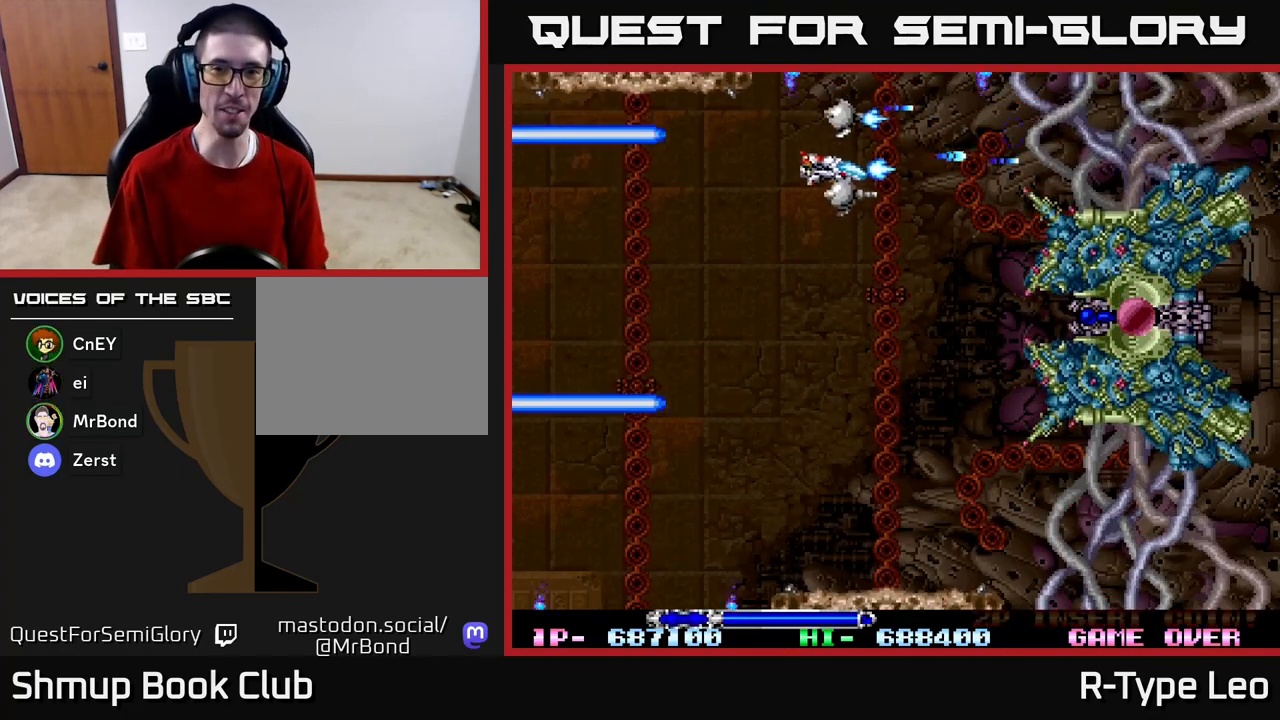
{"buttons": ["R2", "DPAD_DOWN", "DPAD_LEFT"], "left_stick": "center", "right_stick": "center", "events": []}
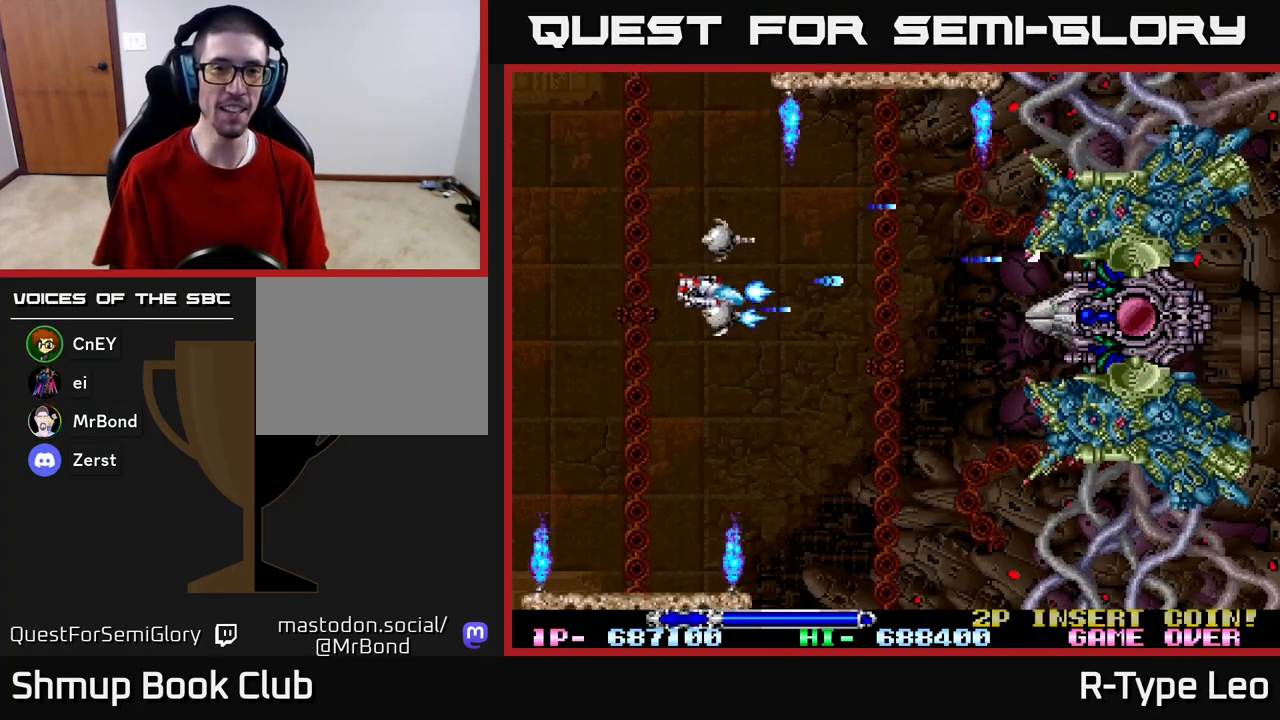
{"buttons": ["R2", "DPAD_UP"], "left_stick": "center", "right_stick": "center", "events": [[17, "DPAD_DOWN", "up"], [50, "DPAD_UP", "down"], [300, "DPAD_LEFT", "up"]]}
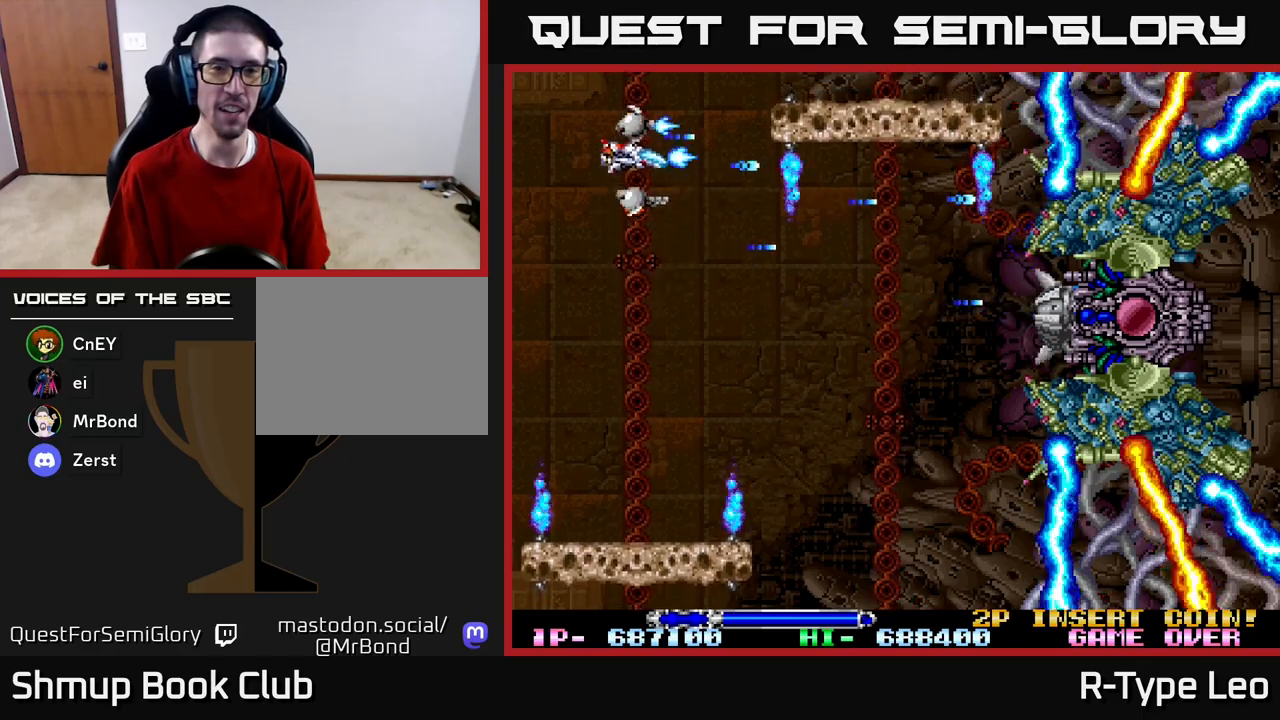
{"buttons": ["R2"], "left_stick": "center", "right_stick": "center", "events": [[333, "DPAD_UP", "up"]]}
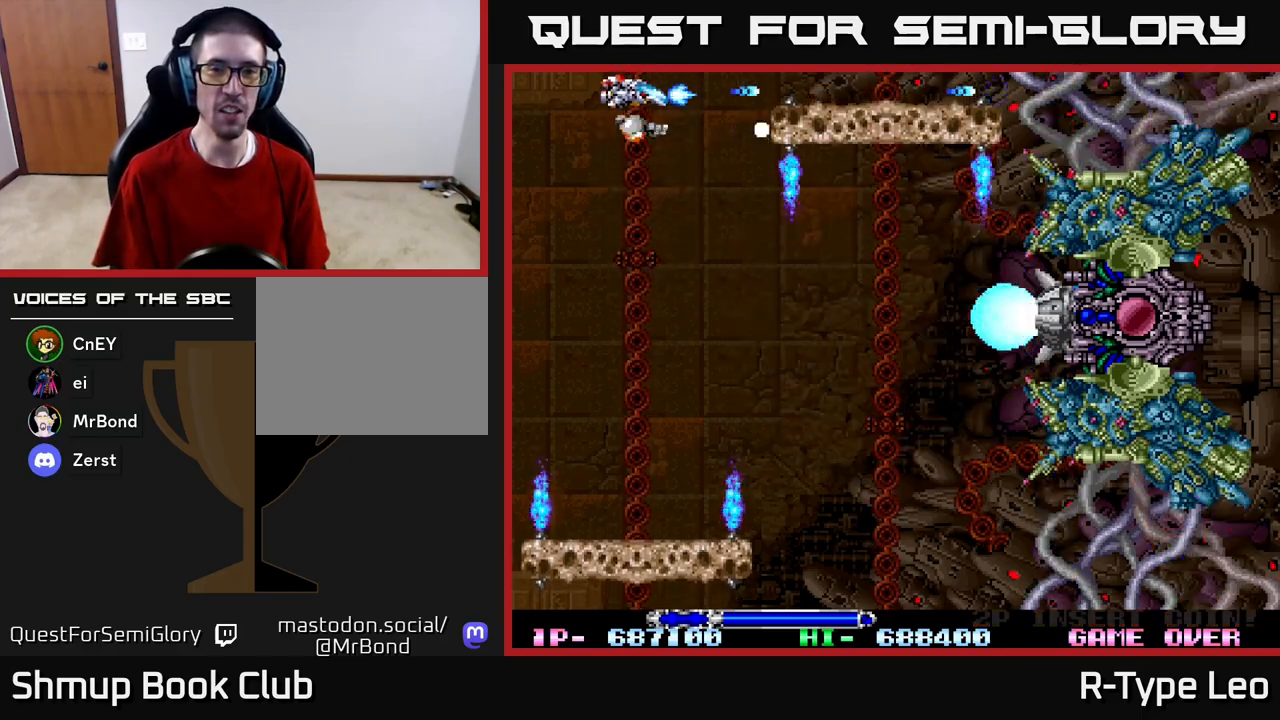
{"buttons": ["R2"], "left_stick": "center", "right_stick": "center", "events": []}
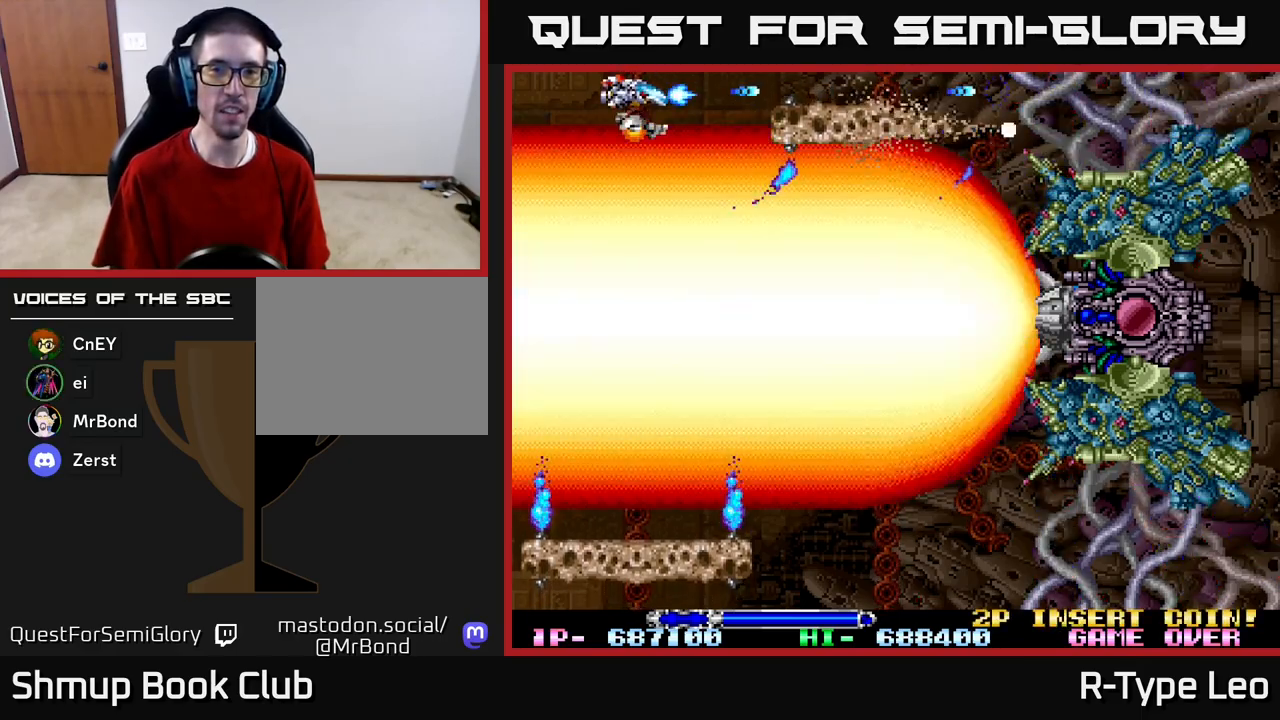
{"buttons": ["R2"], "left_stick": "center", "right_stick": "center", "events": []}
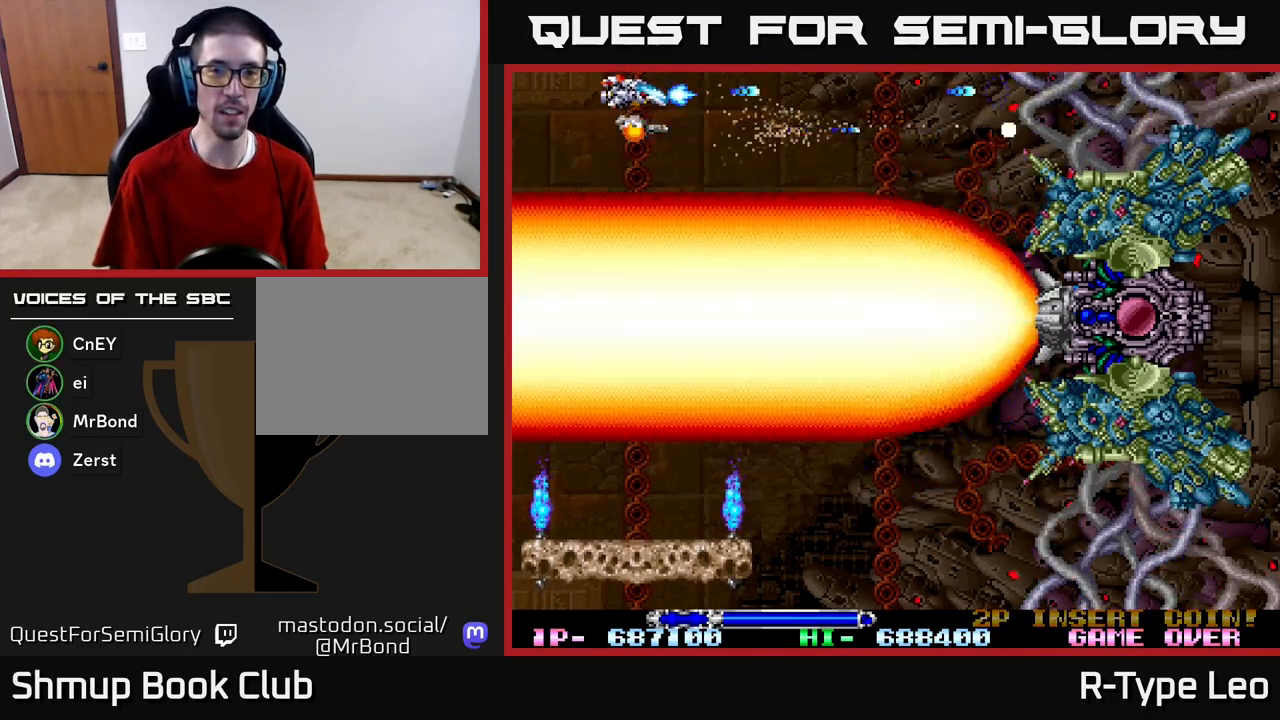
{"buttons": ["R2", "DPAD_DOWN", "DPAD_RIGHT"], "left_stick": "center", "right_stick": "center", "events": [[67, "DPAD_RIGHT", "down"], [367, "DPAD_DOWN", "down"]]}
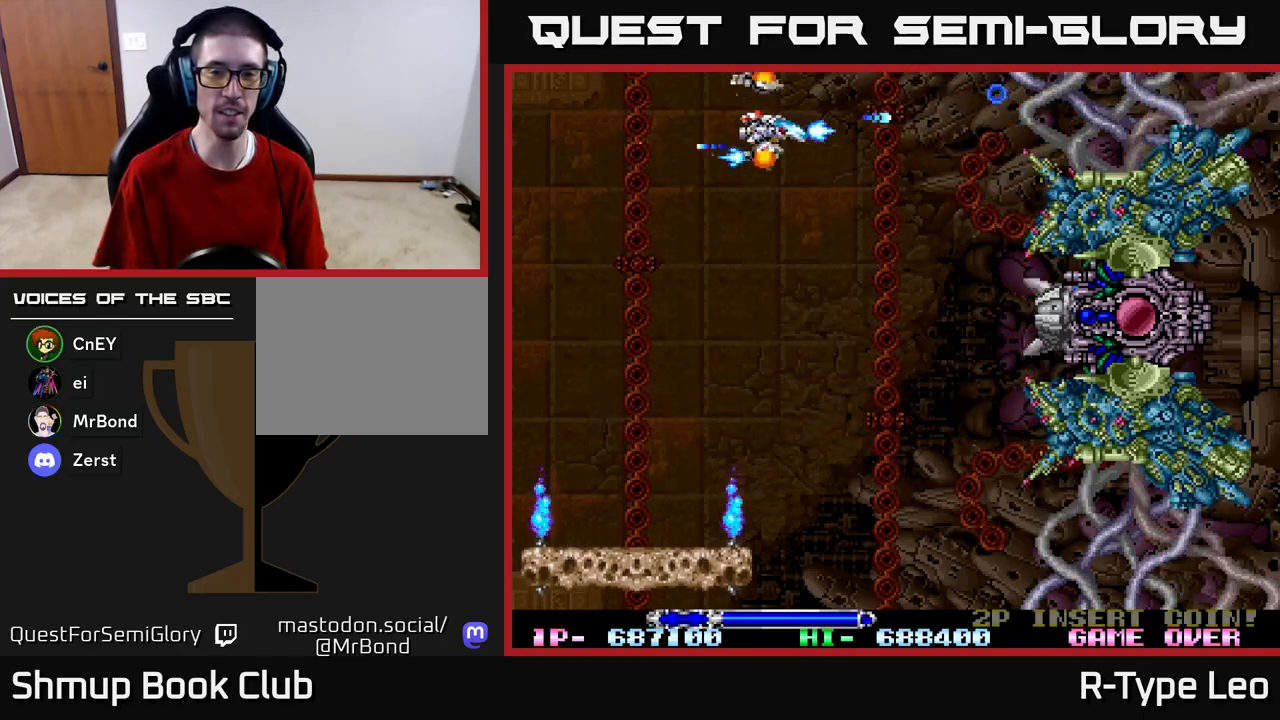
{"buttons": ["R2", "DPAD_LEFT"], "left_stick": "center", "right_stick": "center", "events": [[317, "X", "down"], [383, "DPAD_RIGHT", "up"], [400, "DPAD_LEFT", "down"], [417, "DPAD_DOWN", "up"], [450, "X", "up"]]}
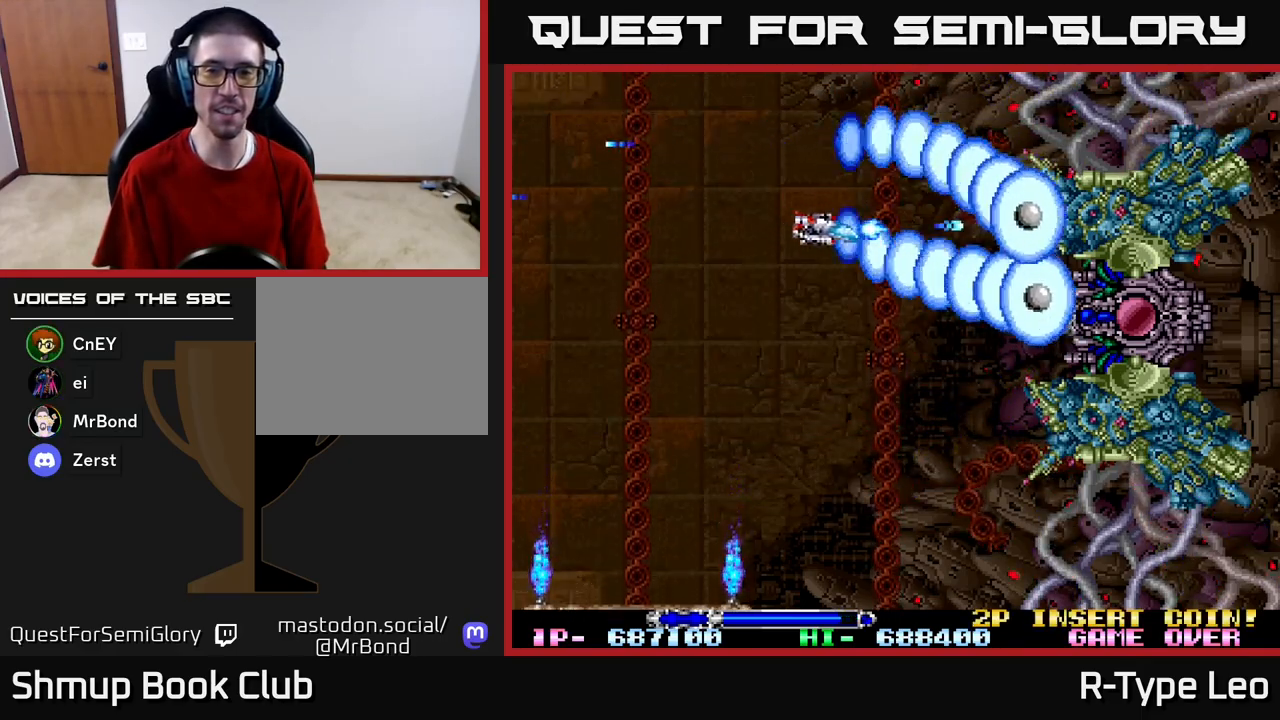
{"buttons": ["R2"], "left_stick": "center", "right_stick": "center", "events": [[167, "DPAD_UP", "down"], [217, "DPAD_UP", "up"], [283, "DPAD_DOWN", "down"], [300, "DPAD_LEFT", "up"], [433, "DPAD_RIGHT", "down"], [450, "DPAD_DOWN", "up"], [467, "DPAD_RIGHT", "up"]]}
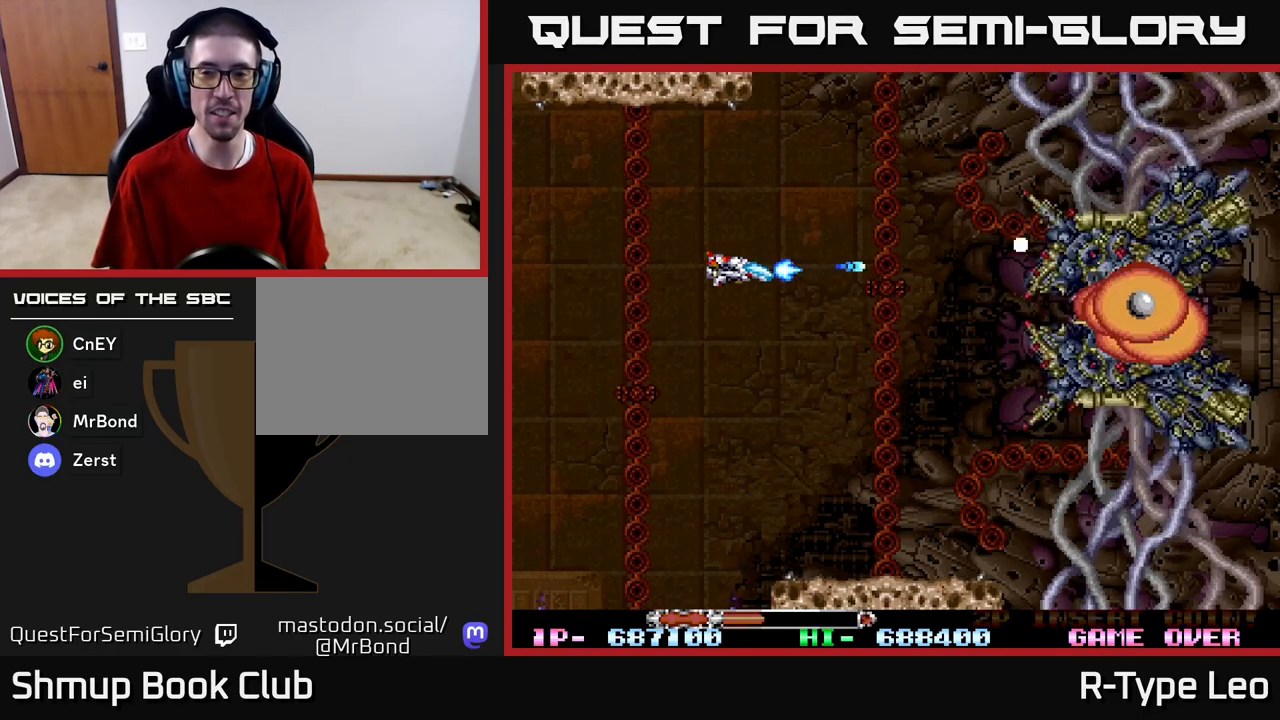
{"buttons": ["R2", "DPAD_DOWN", "DPAD_LEFT"], "left_stick": "center", "right_stick": "center", "events": [[350, "X", "down"], [450, "X", "up"], [483, "DPAD_DOWN", "down"], [483, "DPAD_LEFT", "down"]]}
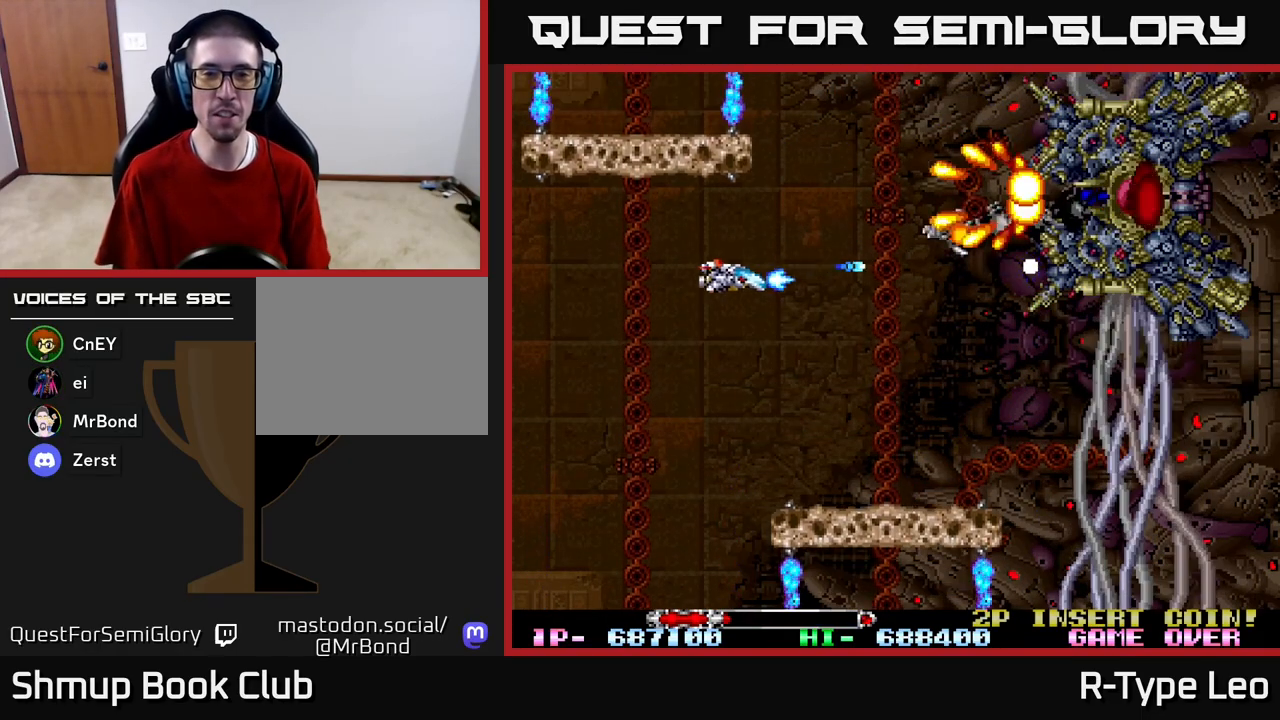
{"buttons": ["R2", "DPAD_DOWN"], "left_stick": "center", "right_stick": "center", "events": [[183, "DPAD_DOWN", "up"], [367, "DPAD_DOWN", "down"], [433, "DPAD_LEFT", "up"]]}
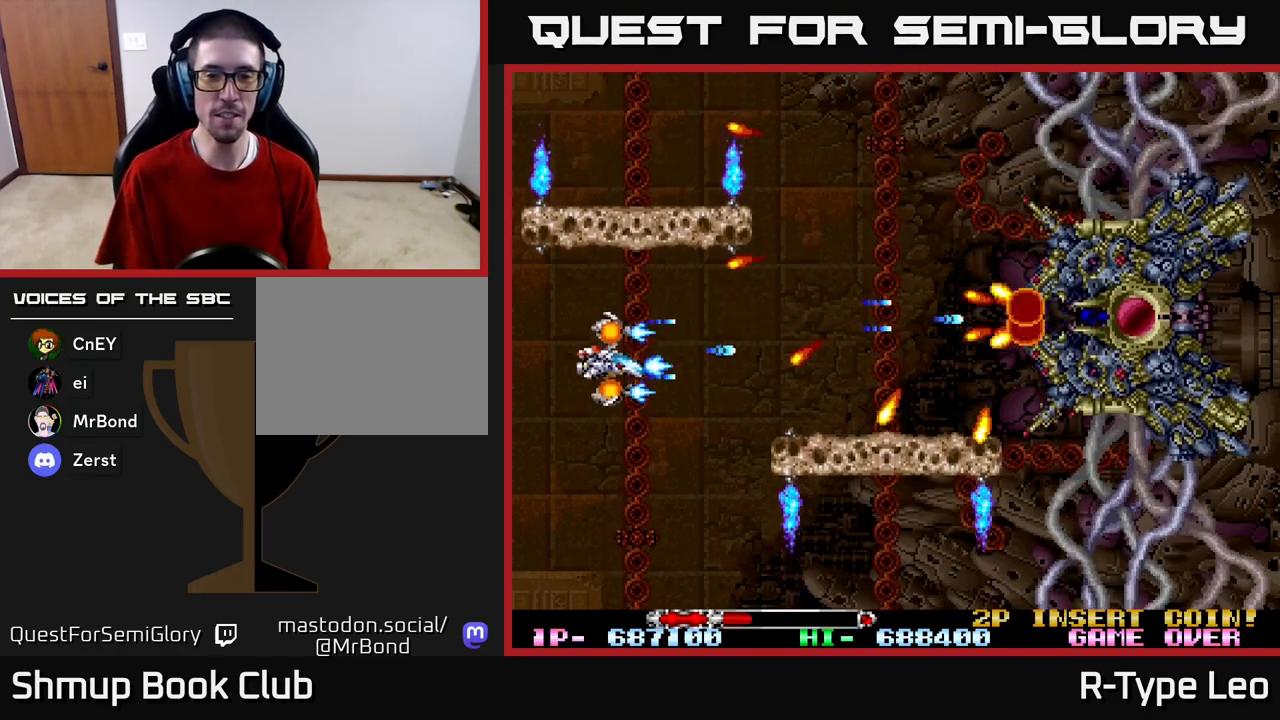
{"buttons": ["R2", "DPAD_UP", "DPAD_LEFT"], "left_stick": "center", "right_stick": "center", "events": [[250, "DPAD_LEFT", "down"], [317, "DPAD_DOWN", "up"], [400, "DPAD_UP", "down"]]}
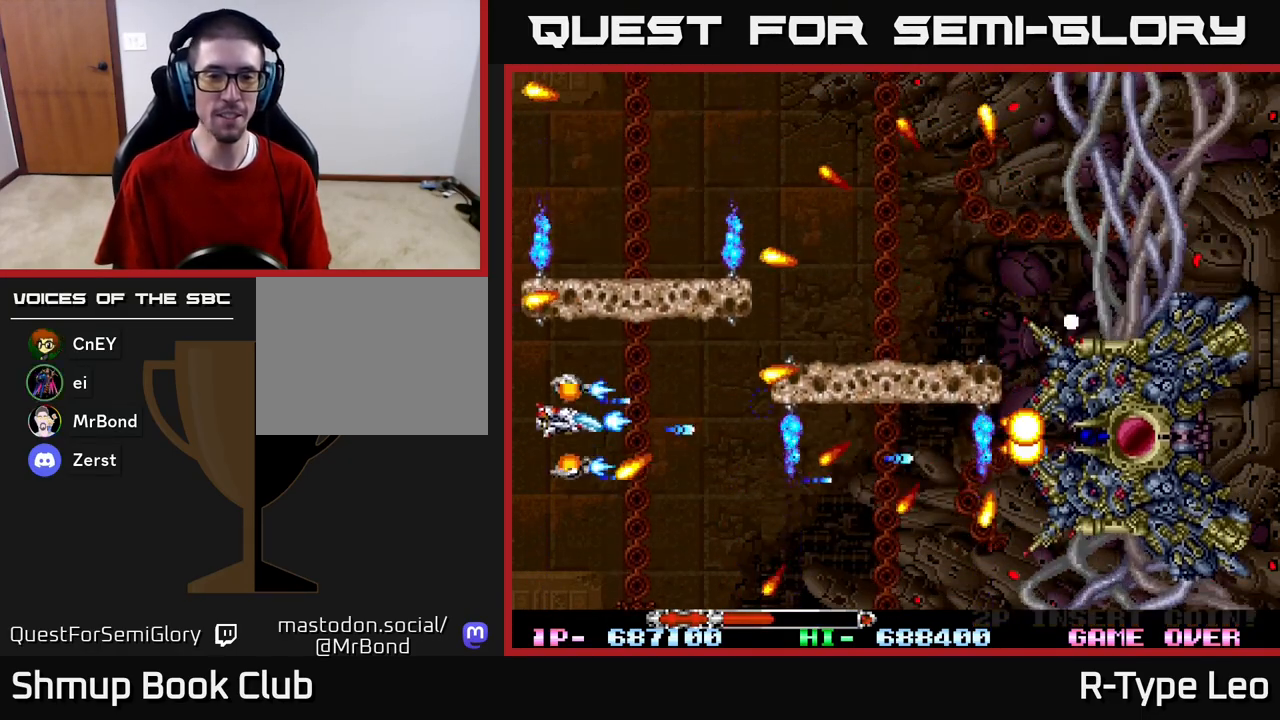
{"buttons": ["R2", "DPAD_DOWN", "DPAD_LEFT"], "left_stick": "center", "right_stick": "center", "events": [[17, "DPAD_LEFT", "up"], [67, "DPAD_RIGHT", "down"], [83, "DPAD_UP", "up"], [117, "DPAD_DOWN", "down"], [350, "DPAD_RIGHT", "up"], [500, "DPAD_LEFT", "down"]]}
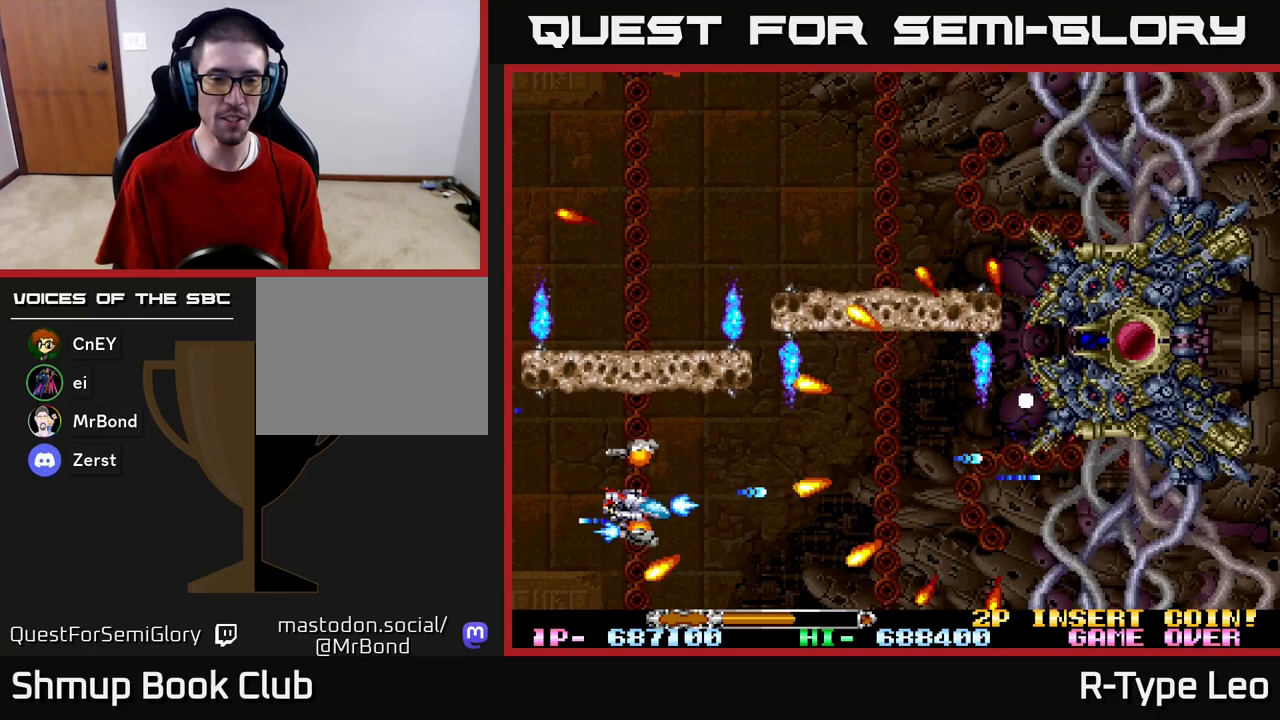
{"buttons": ["R2", "DPAD_RIGHT"], "left_stick": "center", "right_stick": "center", "events": [[17, "DPAD_DOWN", "up"], [100, "DPAD_DOWN", "down"], [233, "DPAD_LEFT", "up"], [267, "DPAD_RIGHT", "down"], [383, "DPAD_DOWN", "up"]]}
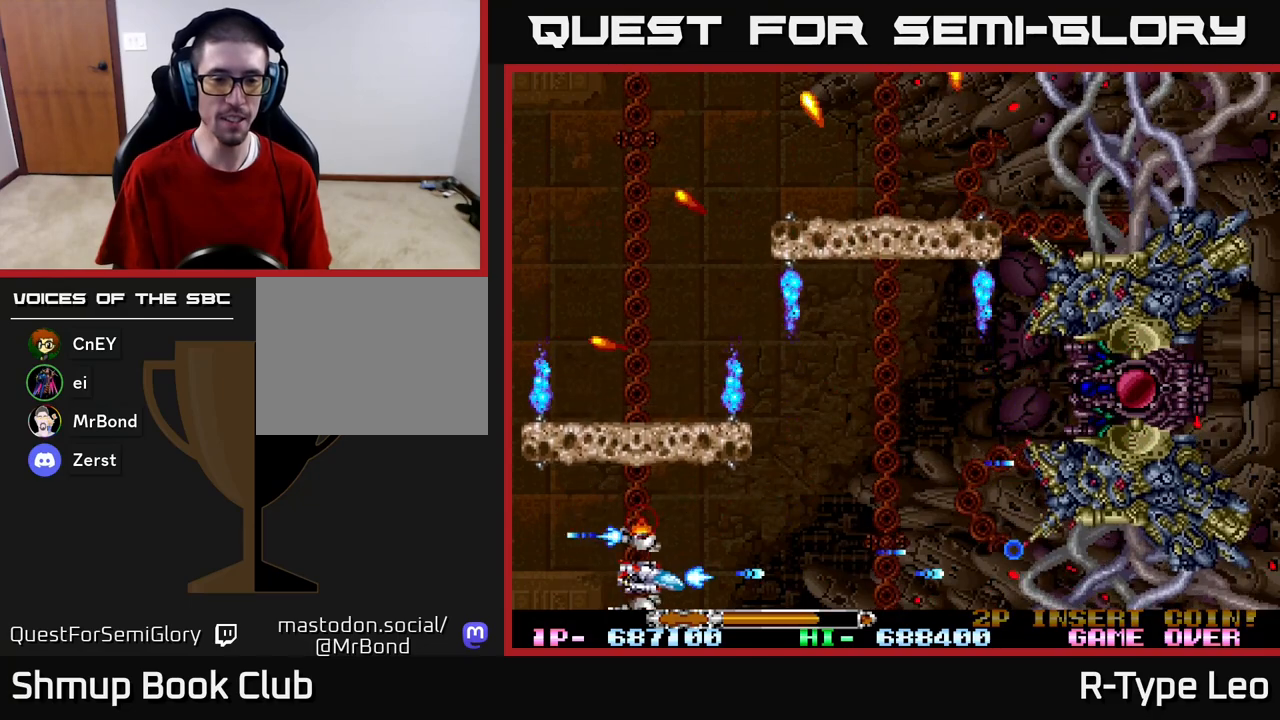
{"buttons": ["R2", "DPAD_UP", "DPAD_RIGHT"], "left_stick": "center", "right_stick": "center", "events": [[33, "DPAD_UP", "down"], [83, "DPAD_UP", "up"], [467, "DPAD_UP", "down"]]}
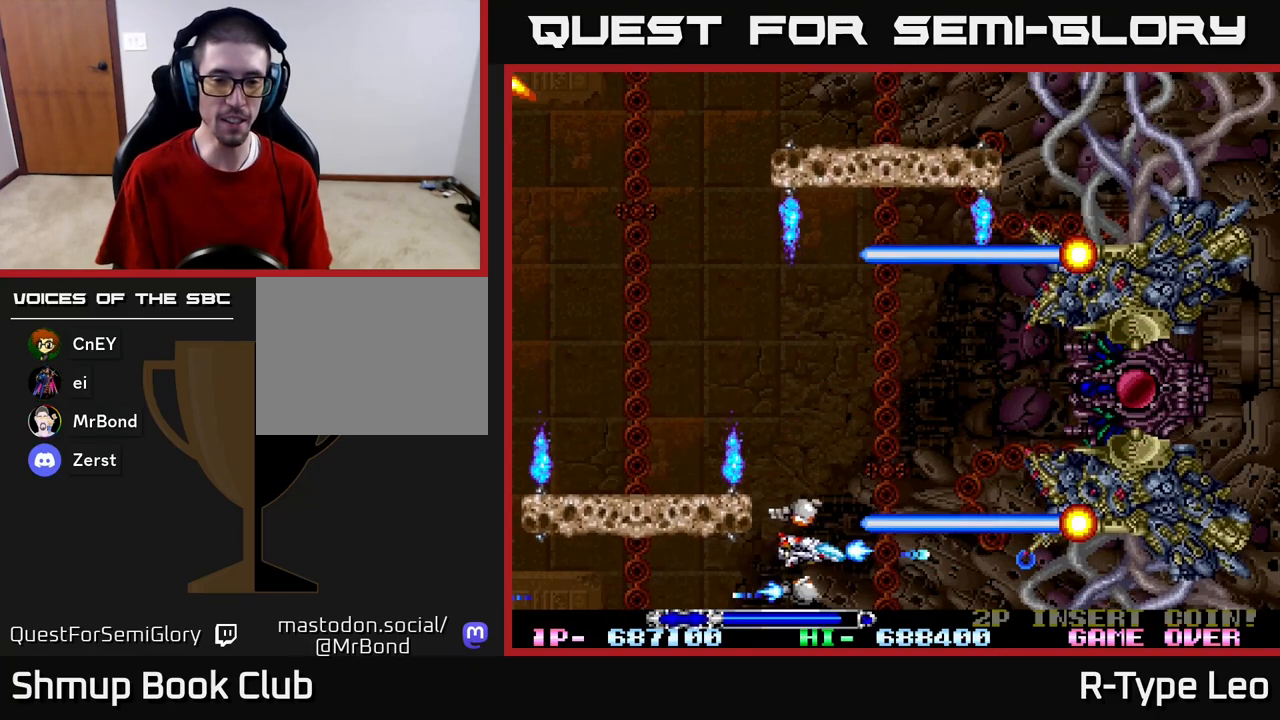
{"buttons": ["R2"], "left_stick": "center", "right_stick": "center", "events": [[17, "DPAD_RIGHT", "up"], [50, "DPAD_LEFT", "down"], [383, "DPAD_LEFT", "up"], [450, "DPAD_UP", "up"]]}
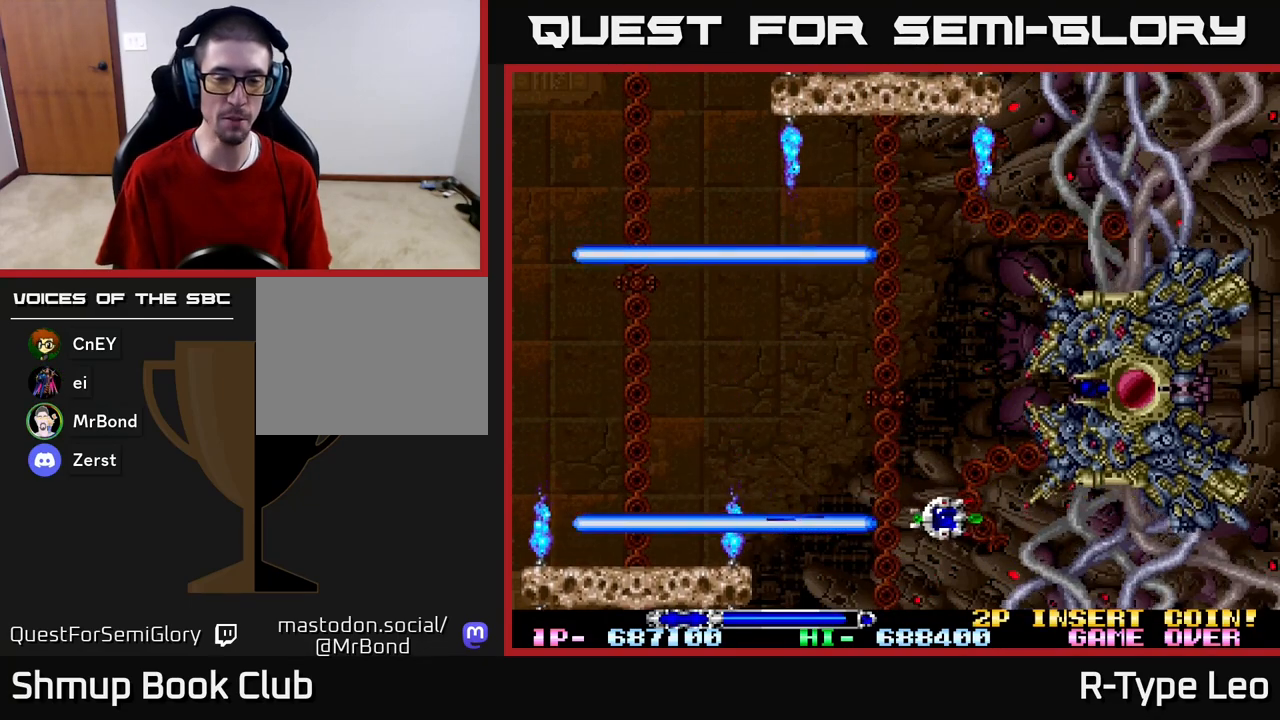
{"buttons": [], "left_stick": "center", "right_stick": "center", "events": [[283, "R2", "up"]]}
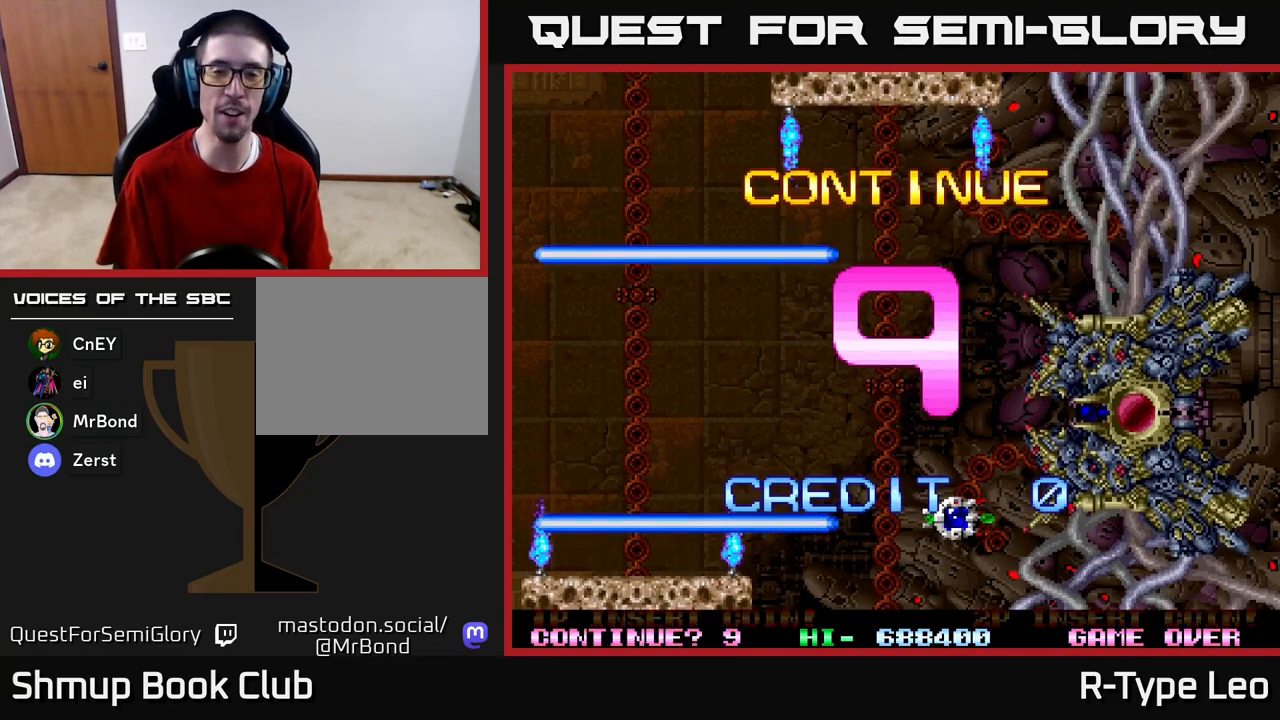
{"buttons": ["R2"], "left_stick": "center", "right_stick": "center", "events": [[300, "R2", "down"]]}